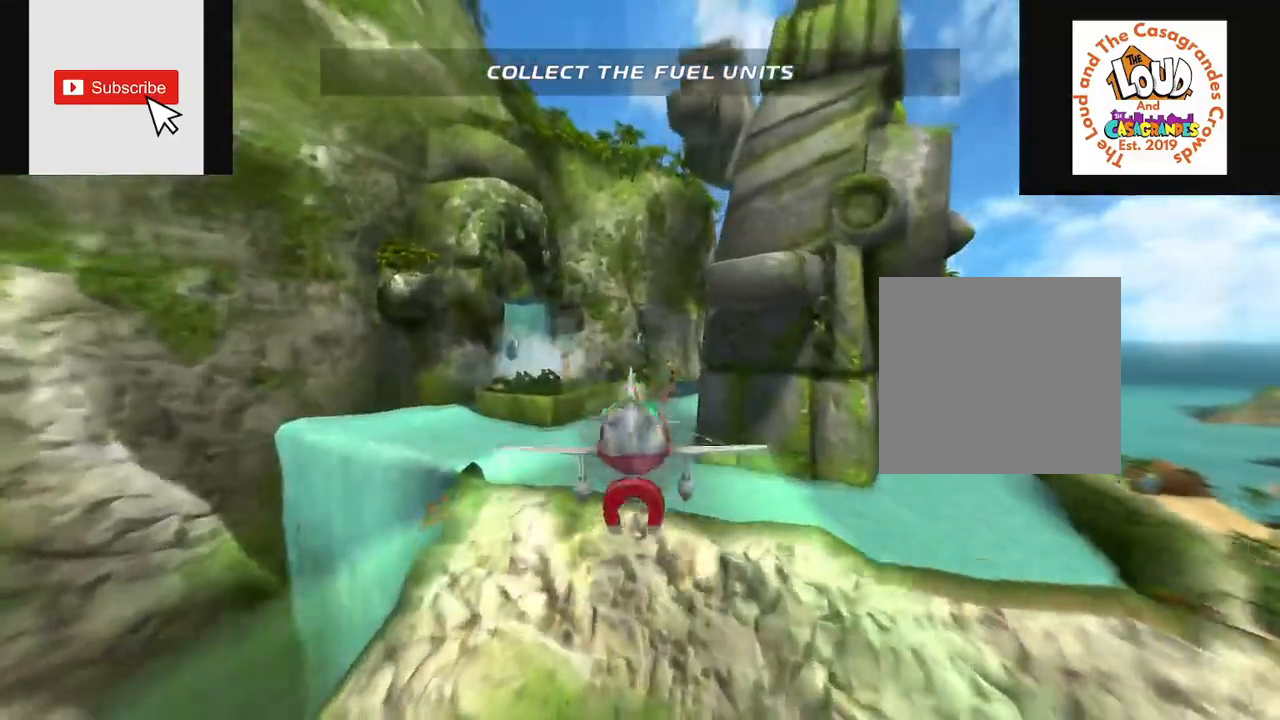
Gameplay with a controller (Xbox layout); each line is a JSON object with the inputs held at the frame after it. "events" lists button and stick changes between this image and that frame as [ms after this image, input, new state], when the widget could be followed in between. Not read: L3 R3.
{"buttons": ["L2", "R2"], "left_stick": "center", "right_stick": "center", "events": [[117, "left_stick", "center"]]}
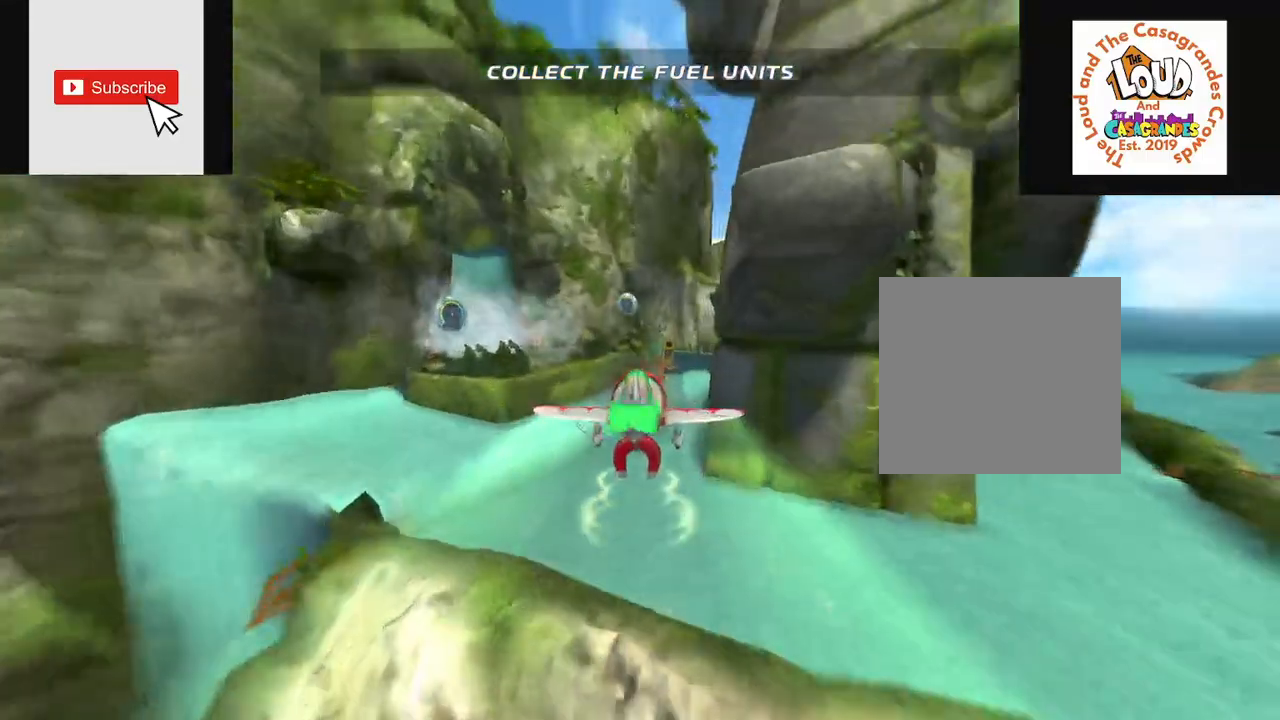
{"buttons": ["L2", "R2"], "left_stick": "center", "right_stick": "center", "events": []}
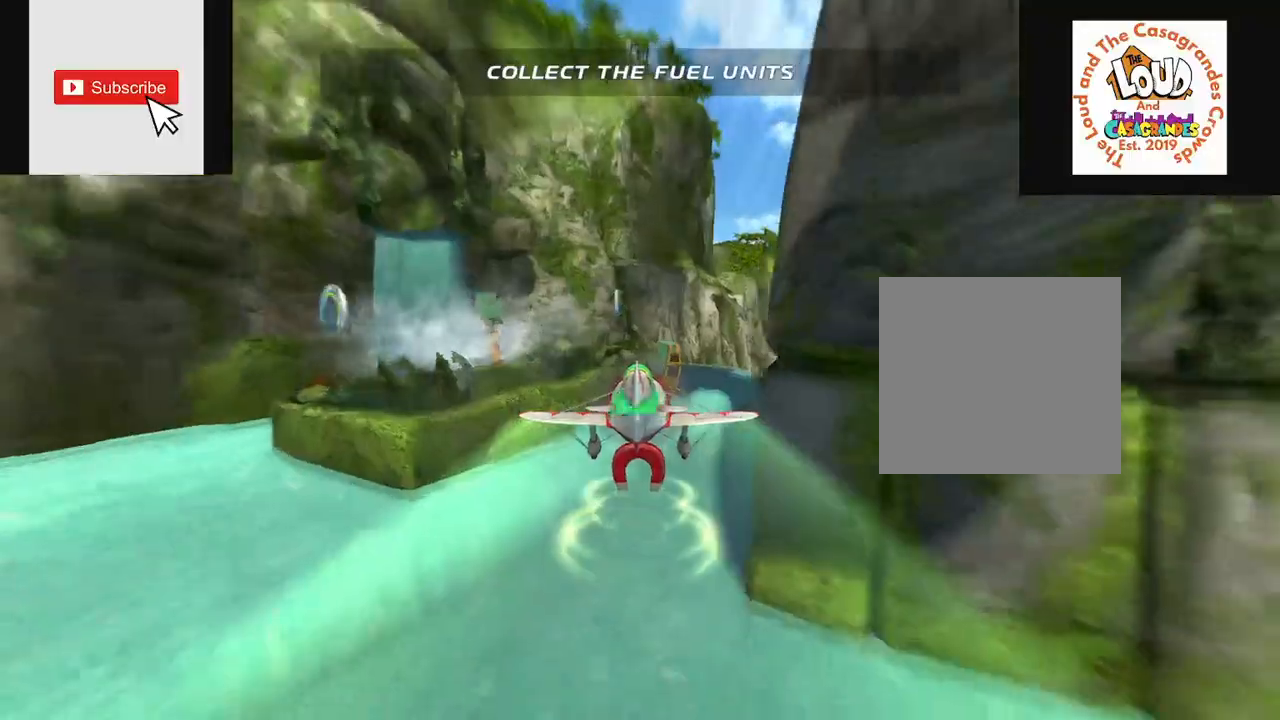
{"buttons": ["L2", "R2"], "left_stick": "center", "right_stick": "center", "events": [[284, "left_stick", "left"], [434, "left_stick", "center"]]}
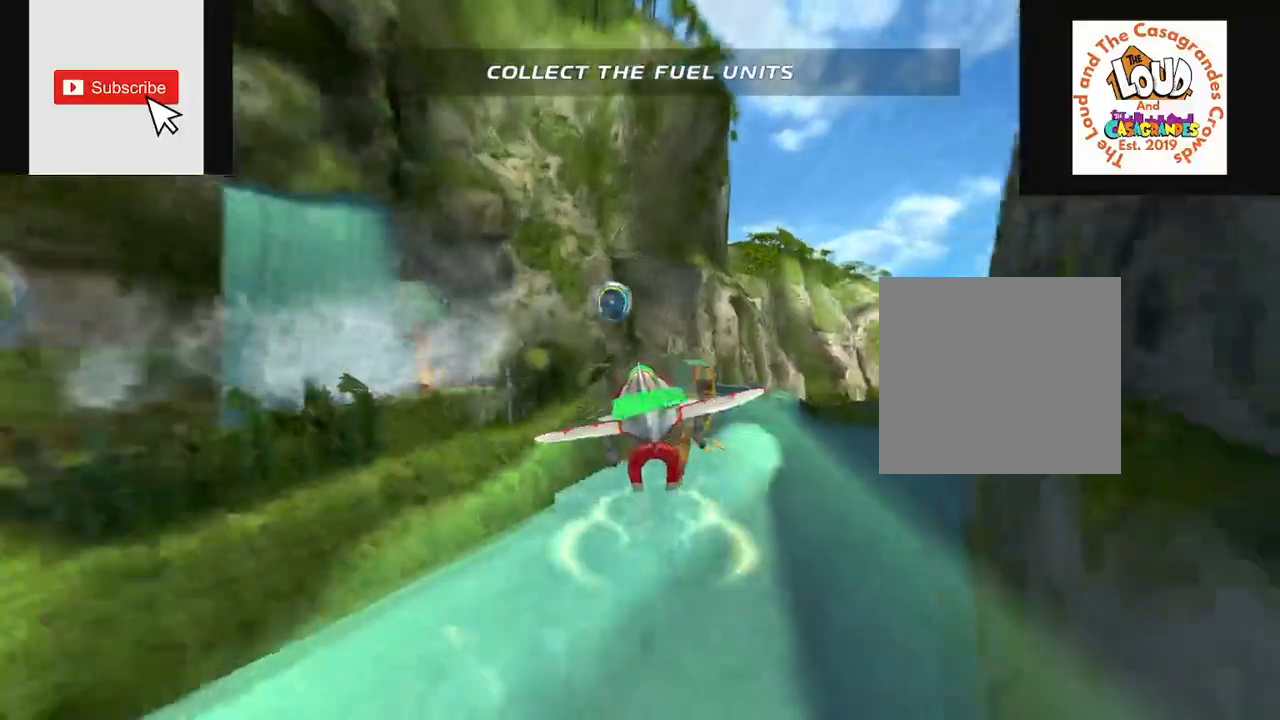
{"buttons": ["L2", "R2"], "left_stick": "up-right", "right_stick": "left", "events": [[67, "left_stick", "up-left"], [234, "left_stick", "center"], [417, "left_stick", "up-right"], [484, "right_stick", "left"]]}
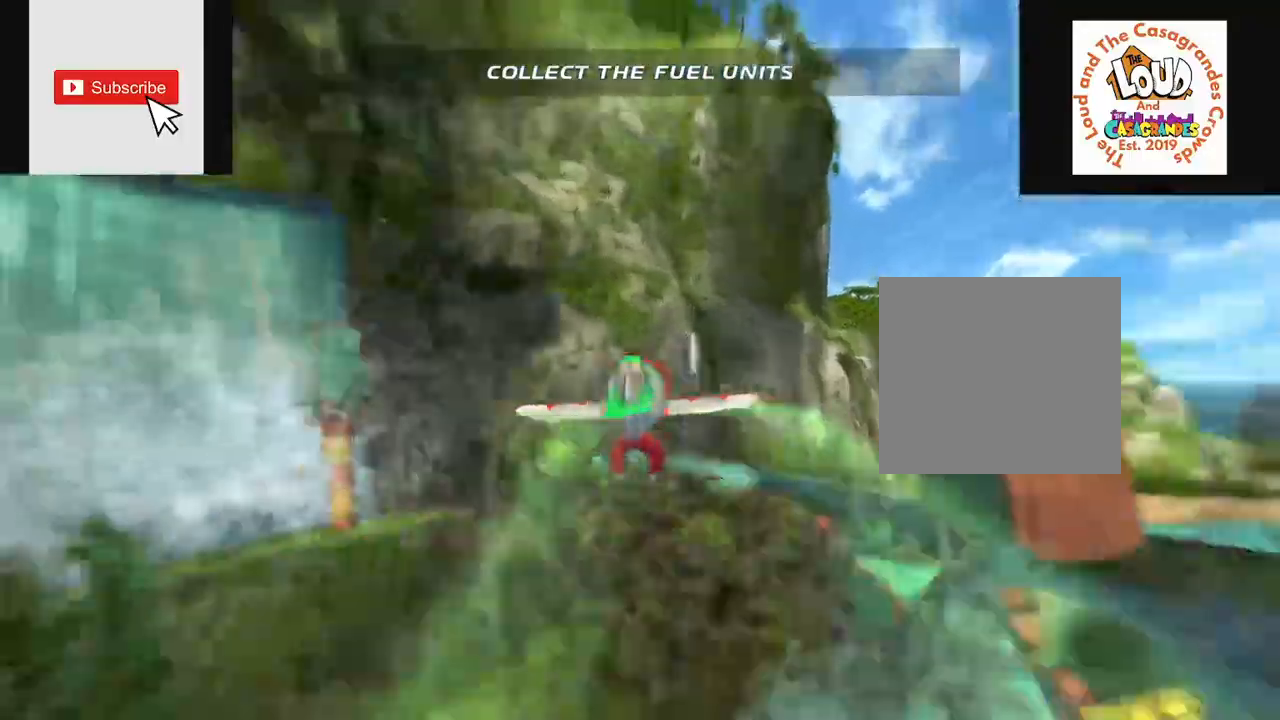
{"buttons": ["L2", "R2"], "left_stick": "right", "right_stick": "left", "events": [[317, "left_stick", "right"]]}